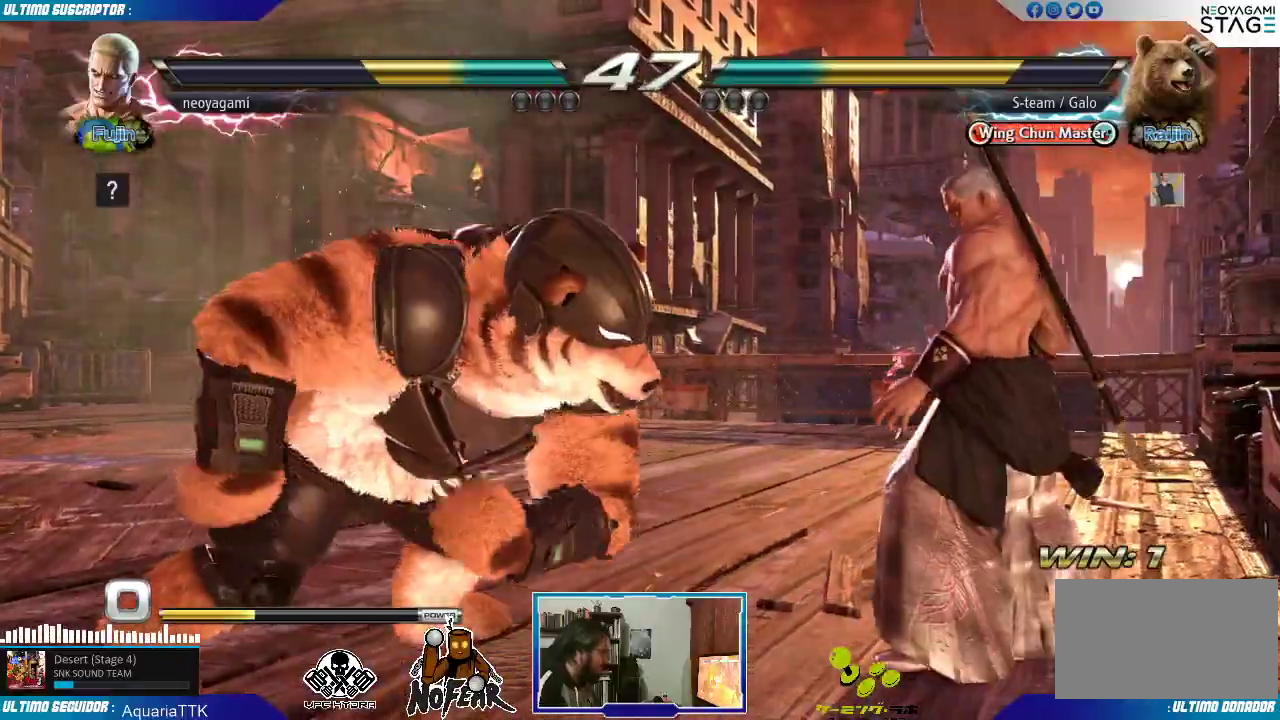
Gameplay with a controller (arcade stick); each line is a JSON object with the inputs held at the frame after it (dt_ms = milliseconds from this image to that frame). "events" lists button and stick changes between this image and that frame as [ms after this image, input, new state], when the widget could be followed in between. Not read: L3 R3.
{"dt_ms": 1000, "buttons": ["L1"], "left_stick": "center"}
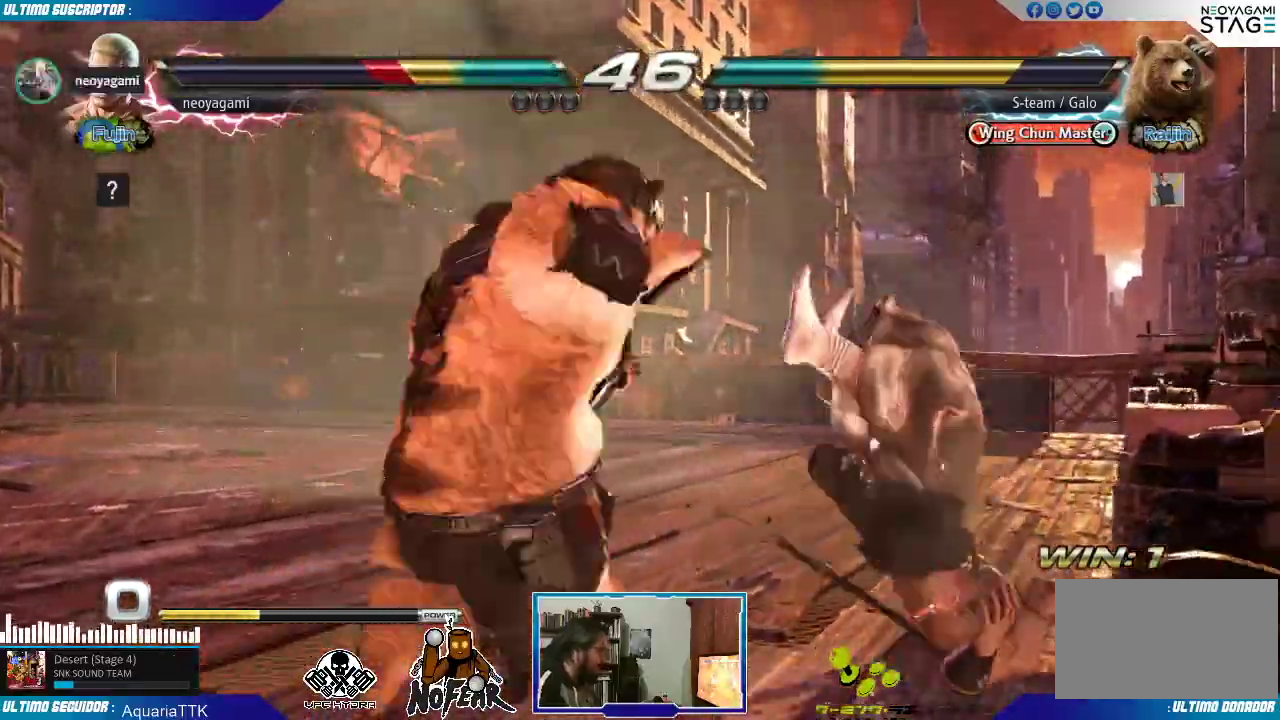
{"dt_ms": 500, "buttons": [], "left_stick": "center", "events": [[67, "L1", "up"], [117, "L1", "down"], [200, "L1", "up"], [250, "L1", "down"], [333, "L1", "up"]]}
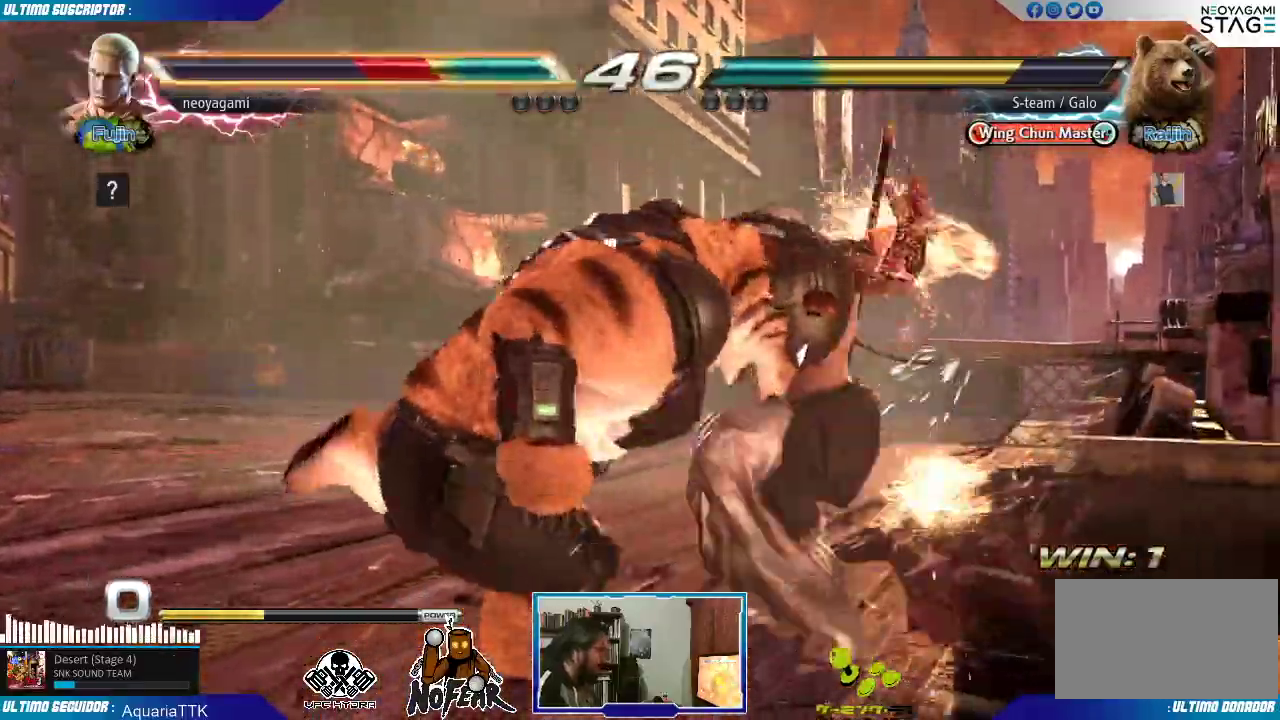
{"dt_ms": 500, "buttons": [], "left_stick": "center", "events": []}
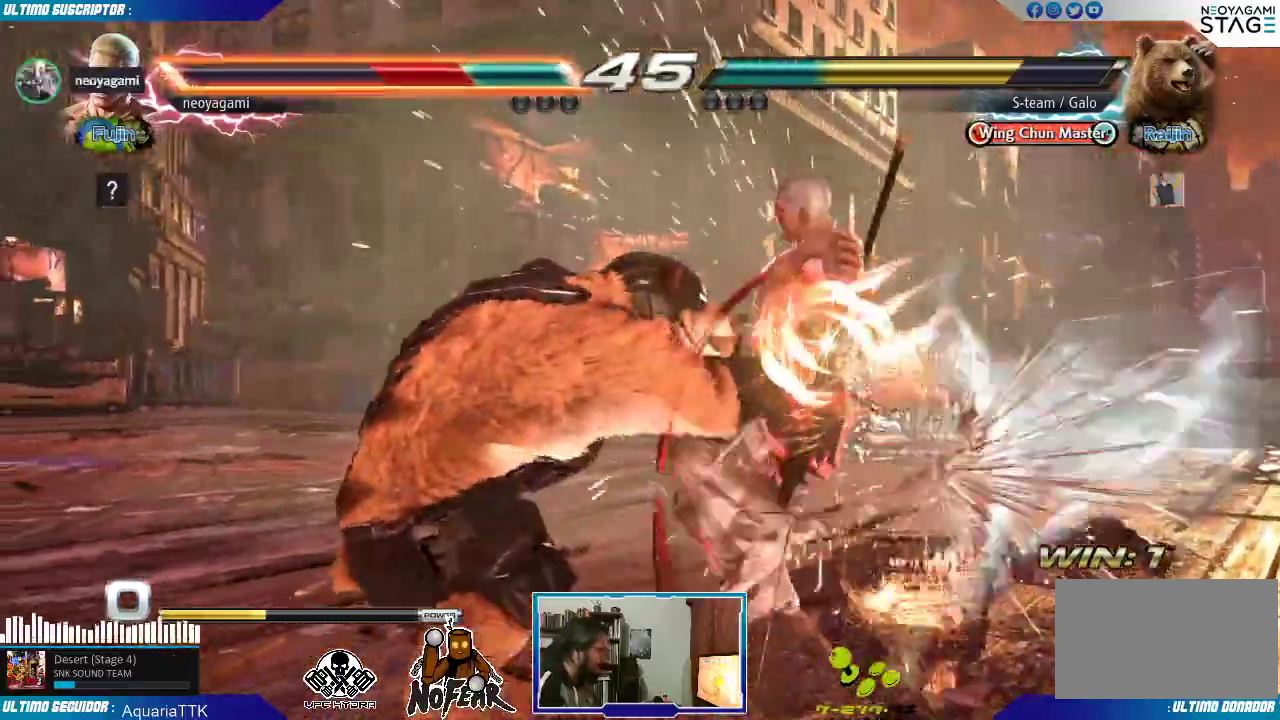
{"dt_ms": 1000, "buttons": ["L2"], "left_stick": "down"}
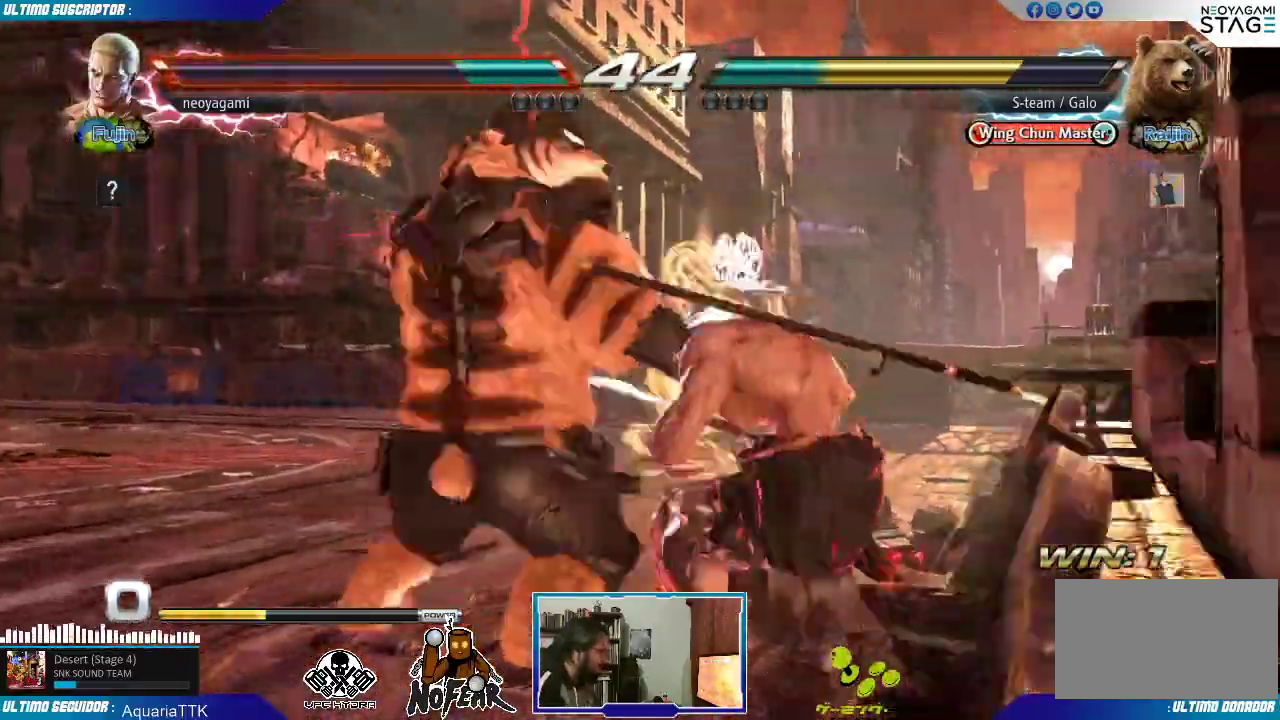
{"dt_ms": 500, "buttons": [], "left_stick": "center", "events": [[67, "L2", "up"], [167, "left_stick", "center"]]}
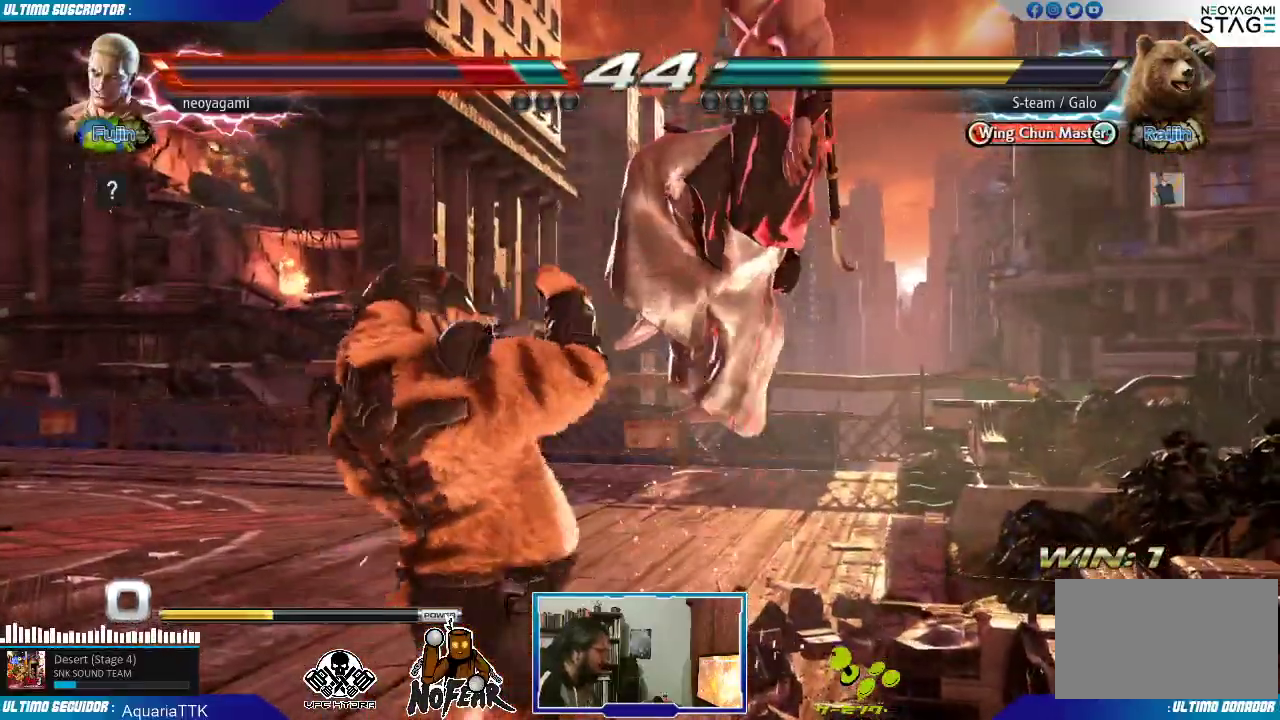
{"dt_ms": 500, "buttons": [], "left_stick": "center", "events": [[100, "L1", "down"], [150, "L1", "up"], [233, "L1", "down"], [283, "L1", "up"], [350, "L1", "down"], [433, "L1", "up"]]}
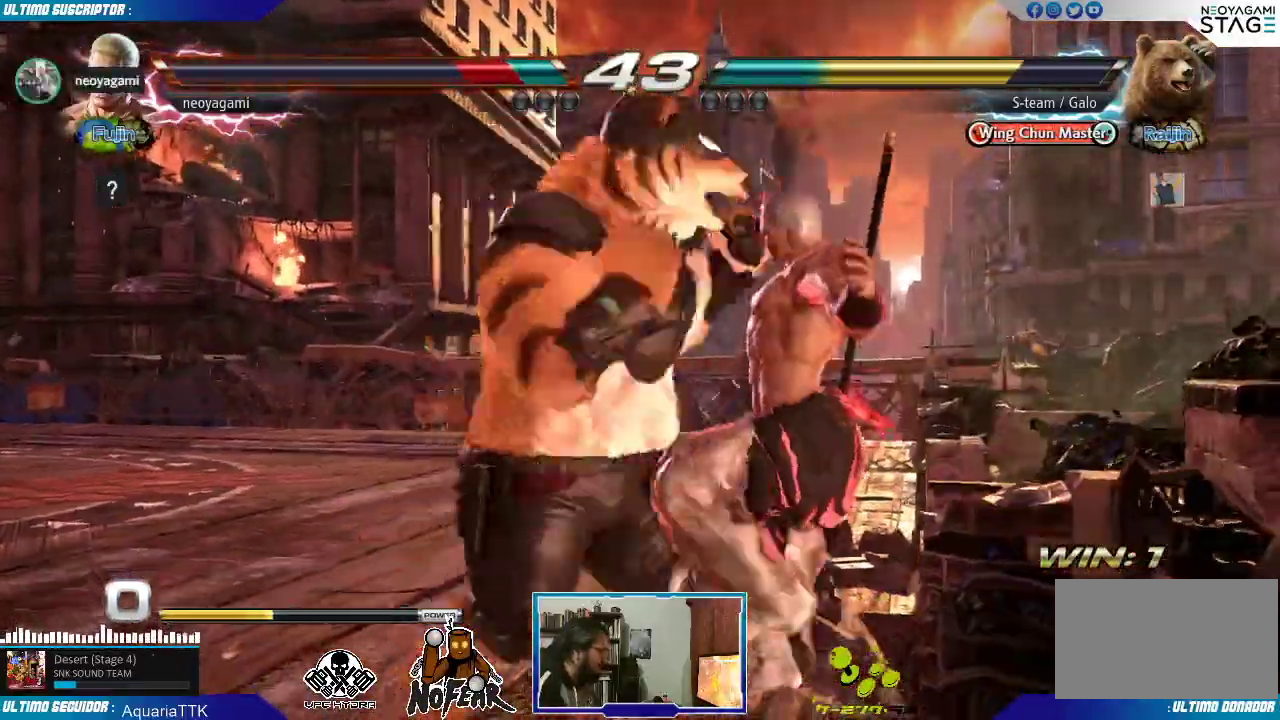
{"dt_ms": 500, "buttons": [], "left_stick": "center", "events": []}
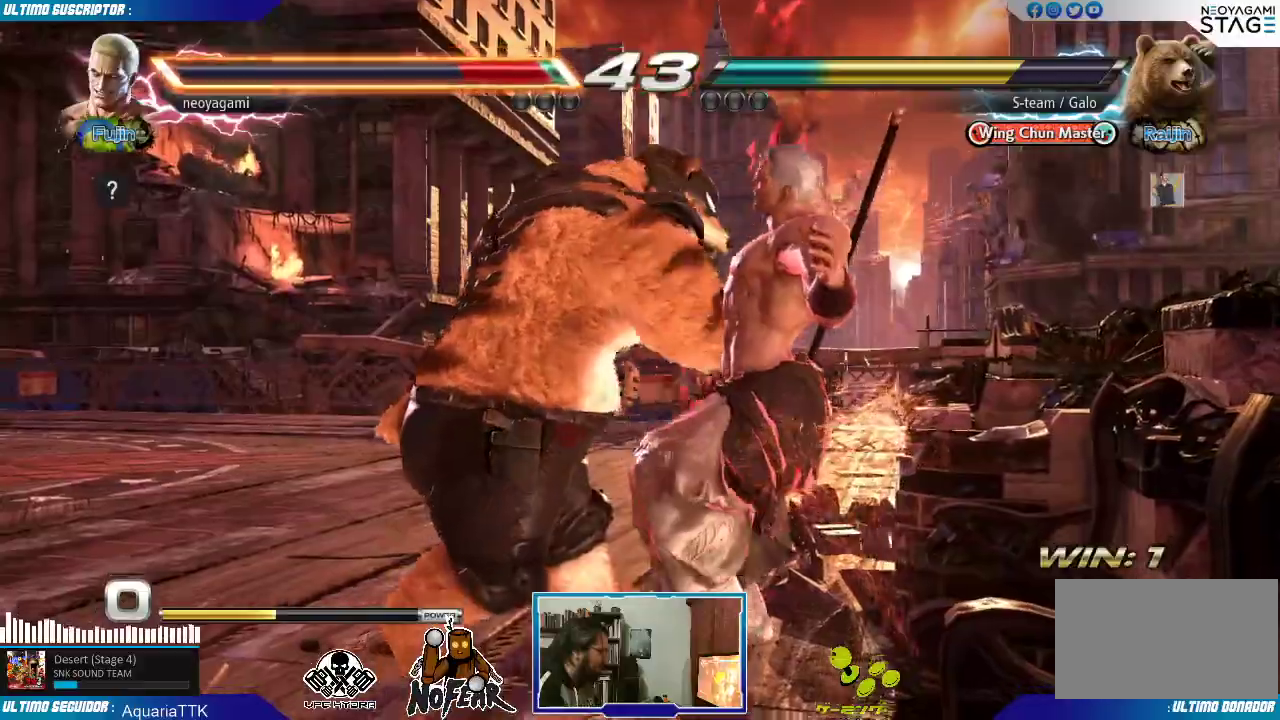
{"dt_ms": 500, "buttons": [], "left_stick": "center", "events": [[150, "L1", "down"], [217, "L1", "up"], [267, "L1", "down"], [333, "L1", "up"]]}
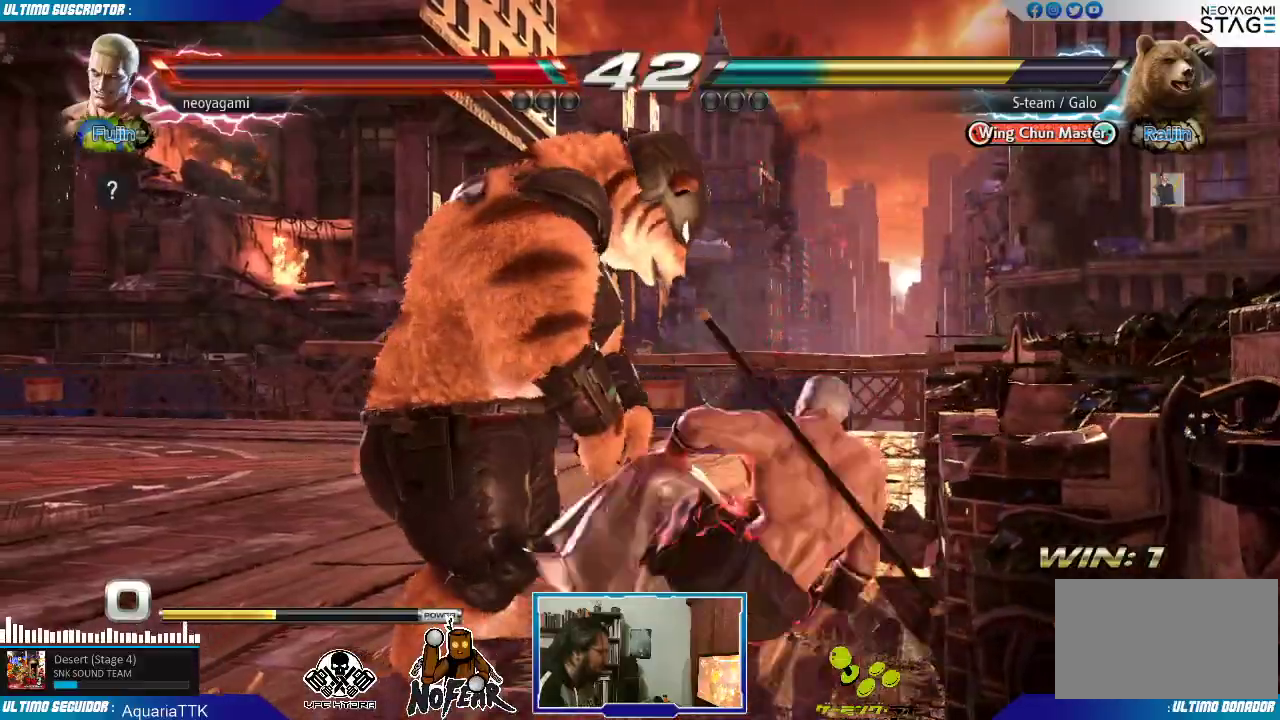
{"dt_ms": 500, "buttons": [], "left_stick": "center", "events": []}
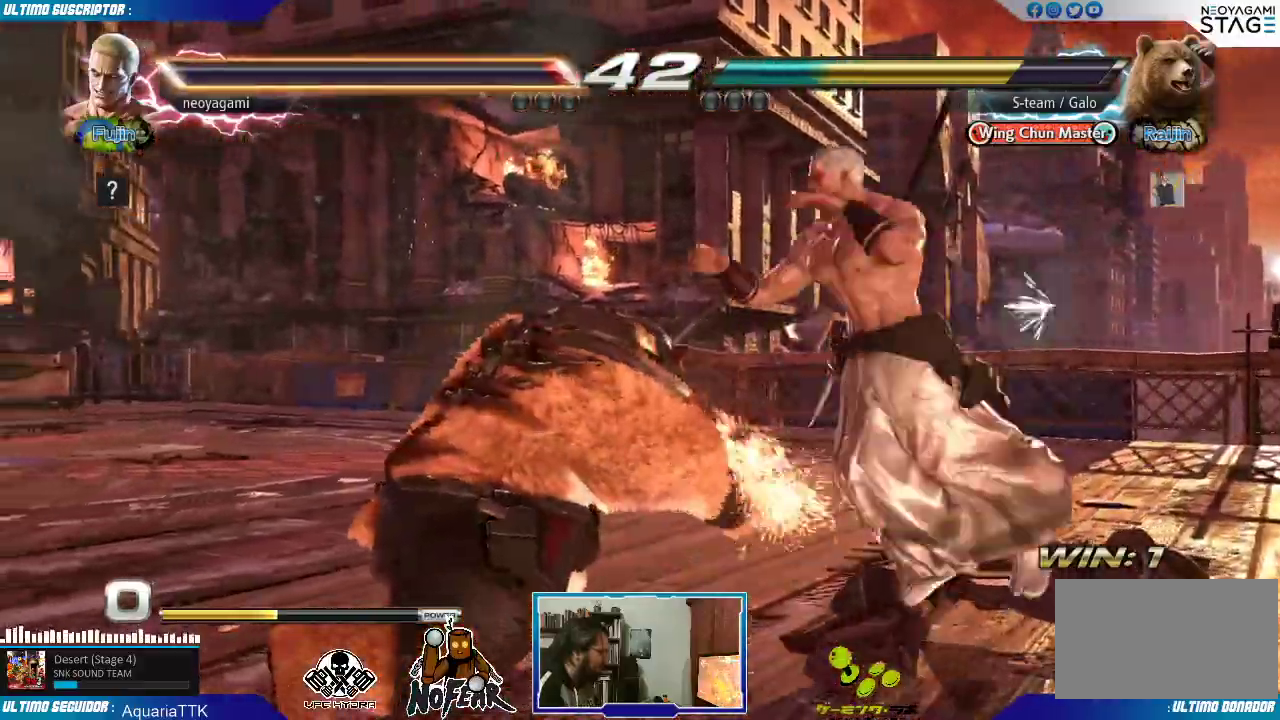
{"dt_ms": 500, "buttons": [], "left_stick": "center"}